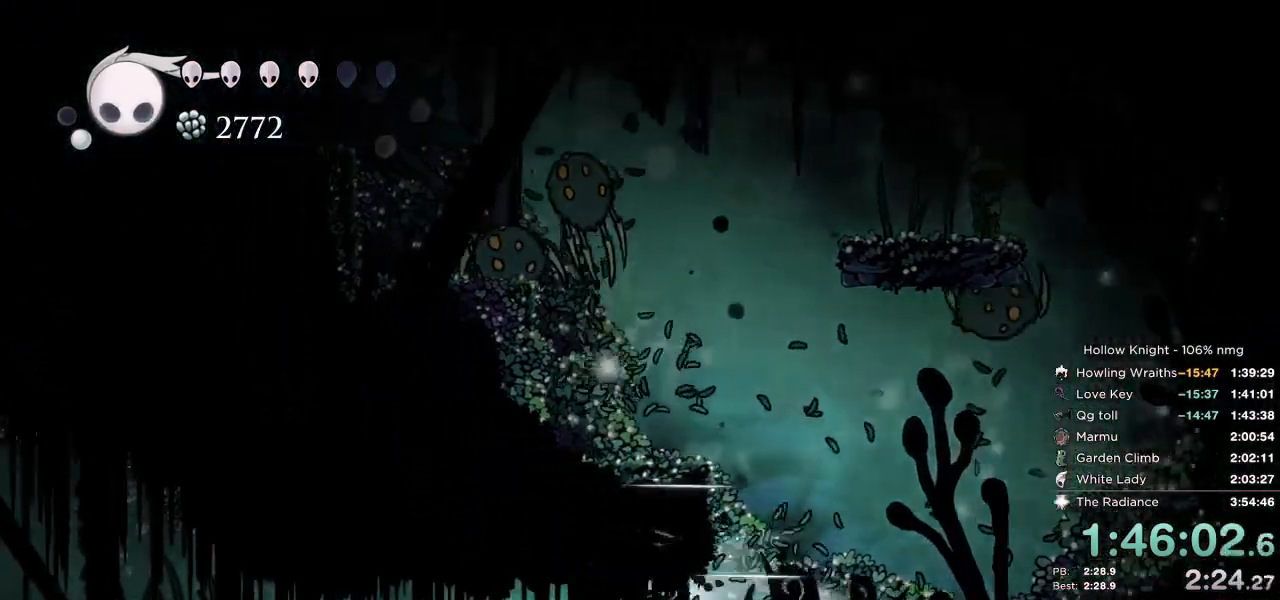
Gameplay with keyboard; each line is a JSON object with the keys held at the frame after it. "events" lists presses ("down") and releases ("up") of "cast", "cdash", "dash", "dnail", "down", "escape", "focus", "inv", "jump", "left", "nail", "return", "right" and "up" between this image and that frame as [ms after this image, input, new state], when the widget could be followed in between. No other keys are recorded. Mouse input is not recorded. Key names are as the overlay labels them; some are game actions (e.g. jump) rather than physical keys.
{"keys": ["left"], "events": [[50, "dash", "up"], [317, "up", "up"]]}
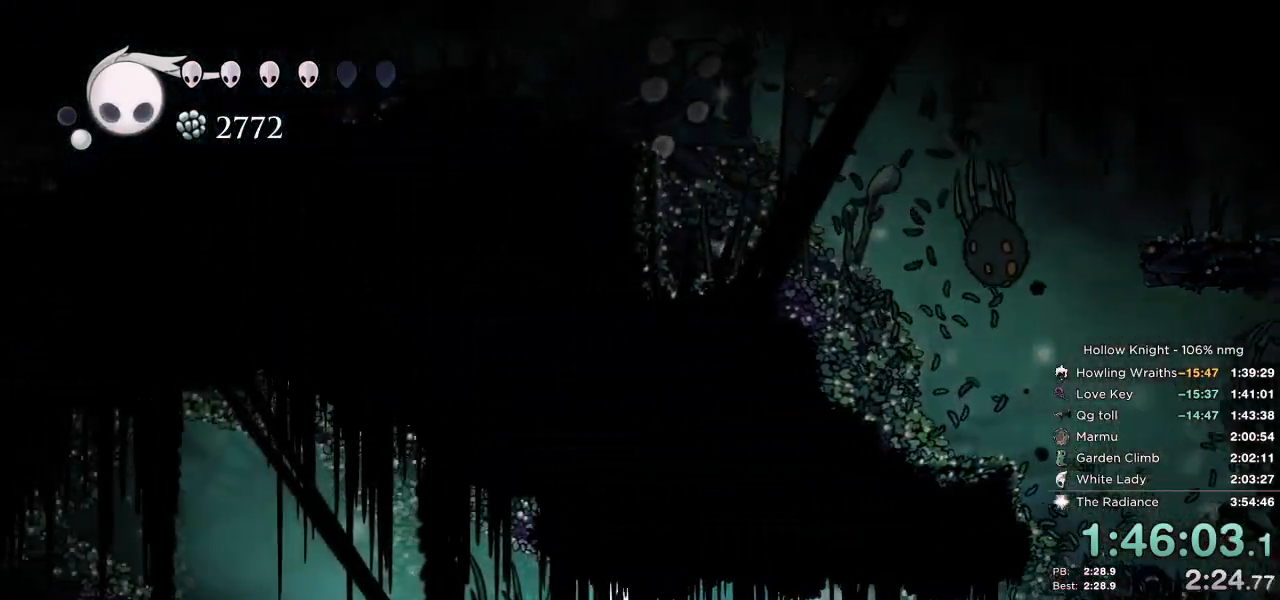
{"keys": ["left"], "events": [[17, "dash", "down"], [183, "dash", "up"], [383, "jump", "down"], [433, "jump", "up"]]}
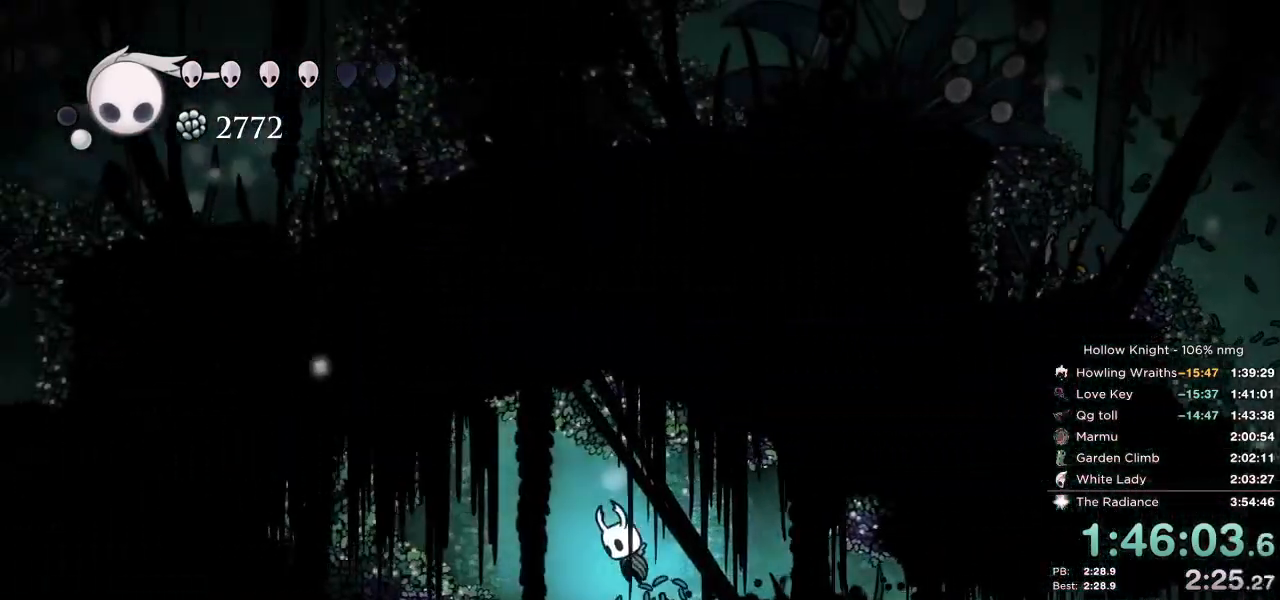
{"keys": [], "events": [[117, "right", "down"], [167, "left", "up"], [200, "right", "up"]]}
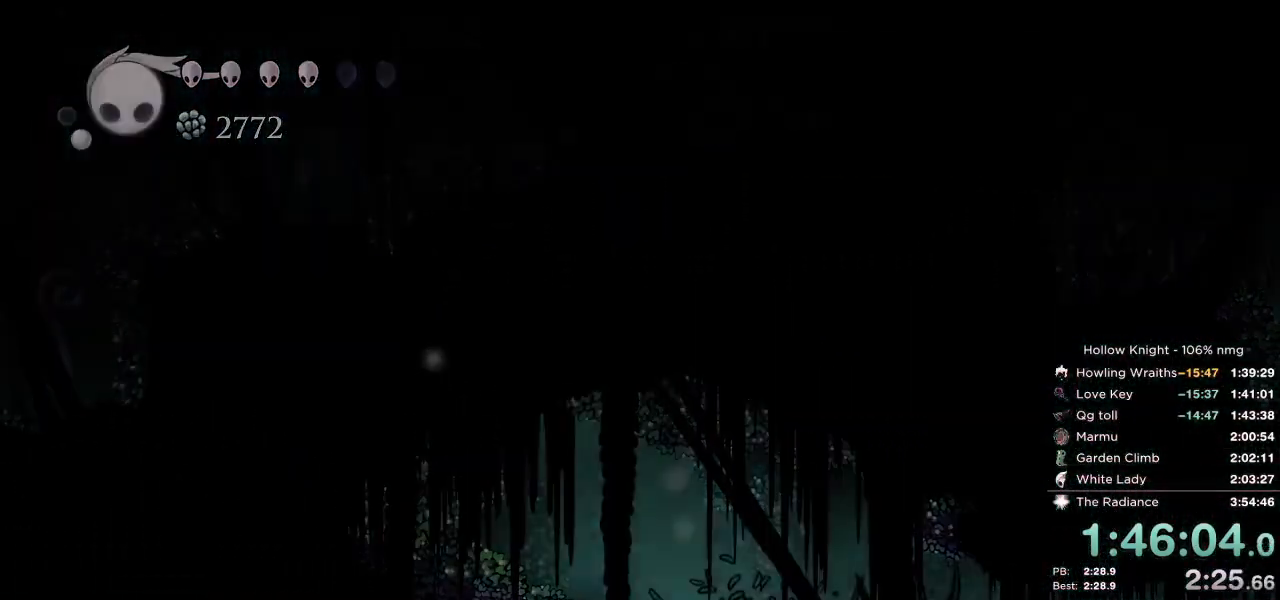
{"keys": ["right"], "events": [[83, "nail", "down"], [100, "jump", "down"], [133, "nail", "up"], [150, "right", "down"], [167, "jump", "up"], [183, "down", "down"], [217, "right", "up"], [233, "nail", "down"], [267, "down", "up"], [283, "jump", "down"], [317, "nail", "up"], [367, "jump", "up"], [450, "right", "down"]]}
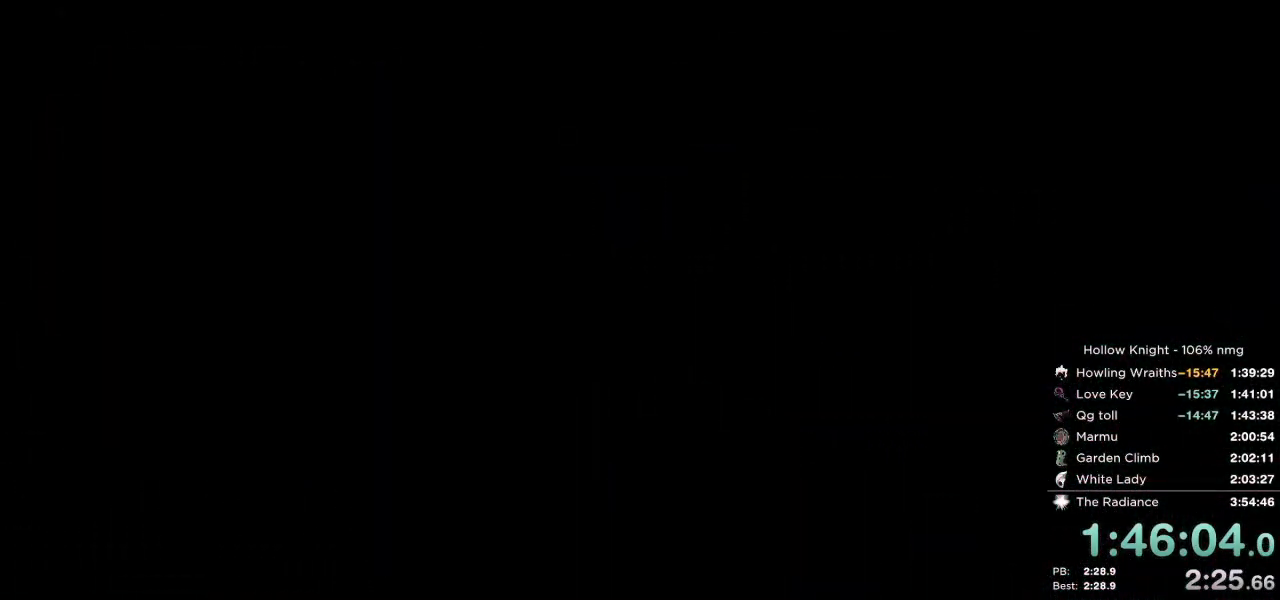
{"keys": ["right"], "events": [[50, "right", "up"], [233, "right", "down"]]}
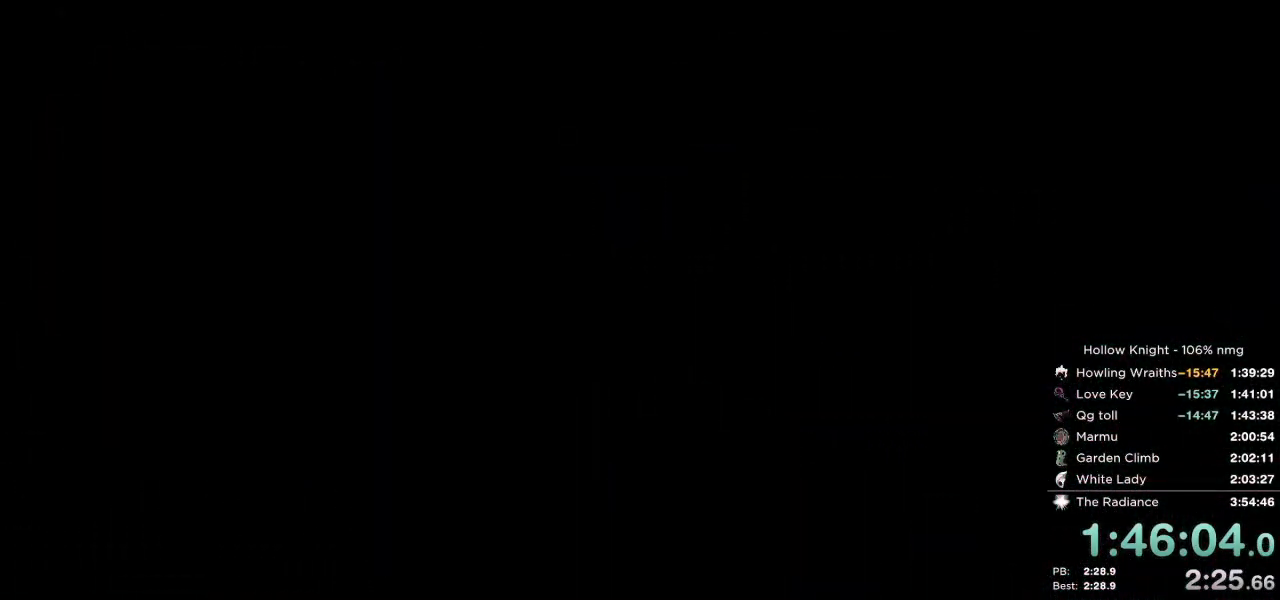
{"keys": ["right"], "events": []}
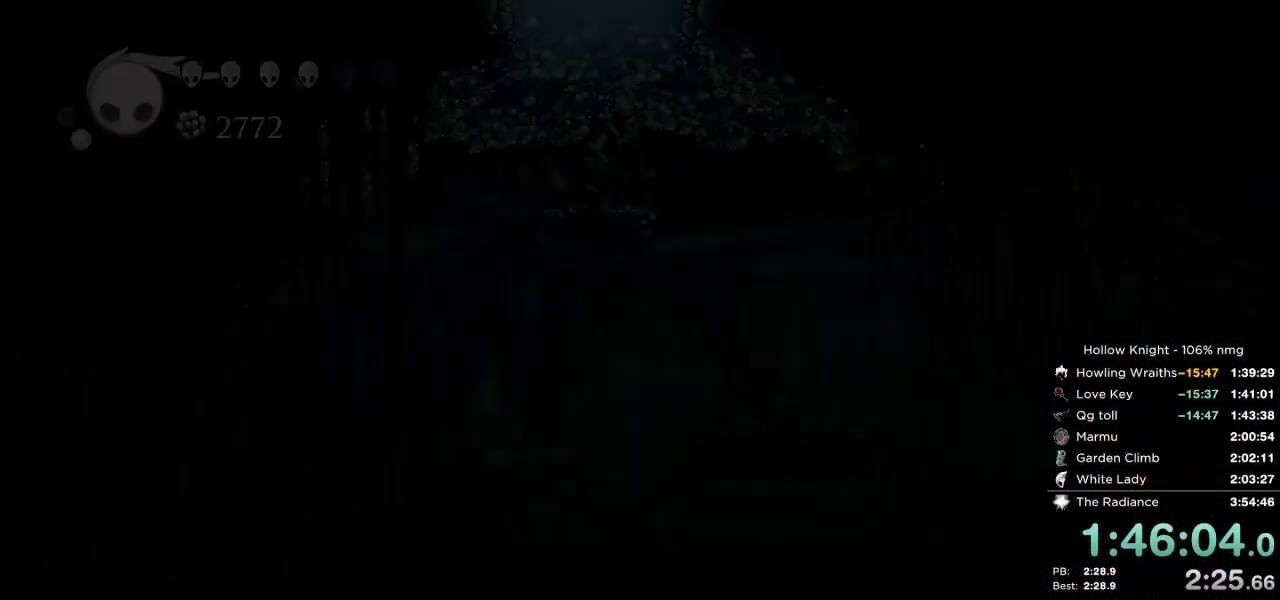
{"keys": ["right"], "events": []}
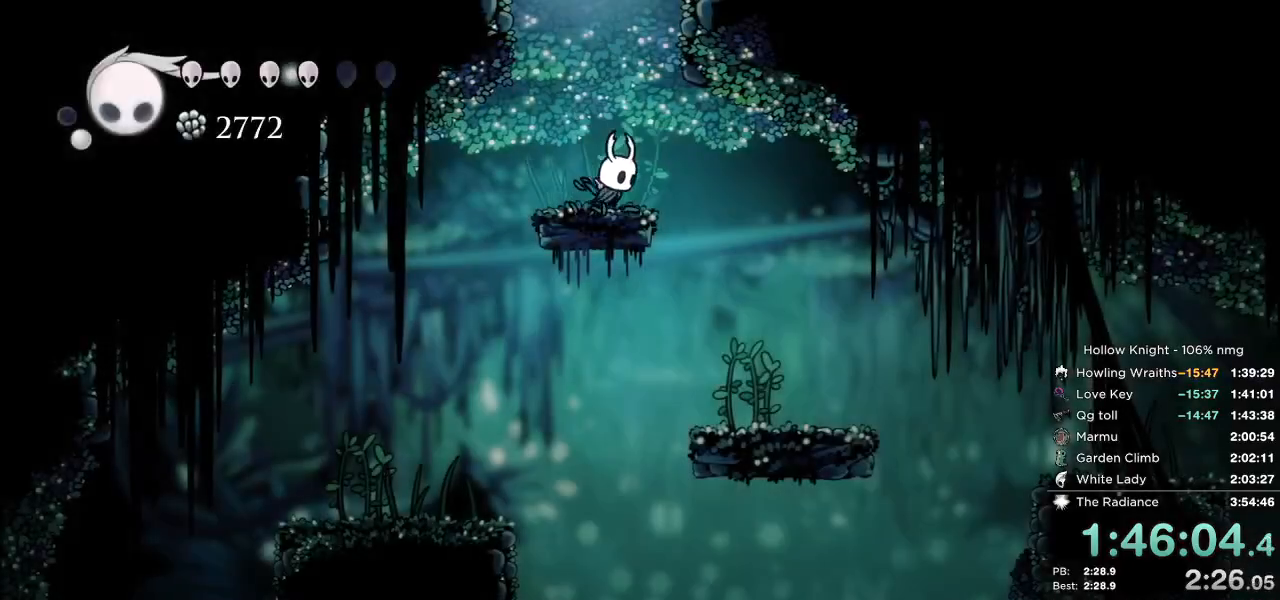
{"keys": ["left"], "events": [[183, "left", "down"], [217, "right", "up"], [250, "inv", "down"], [400, "inv", "up"]]}
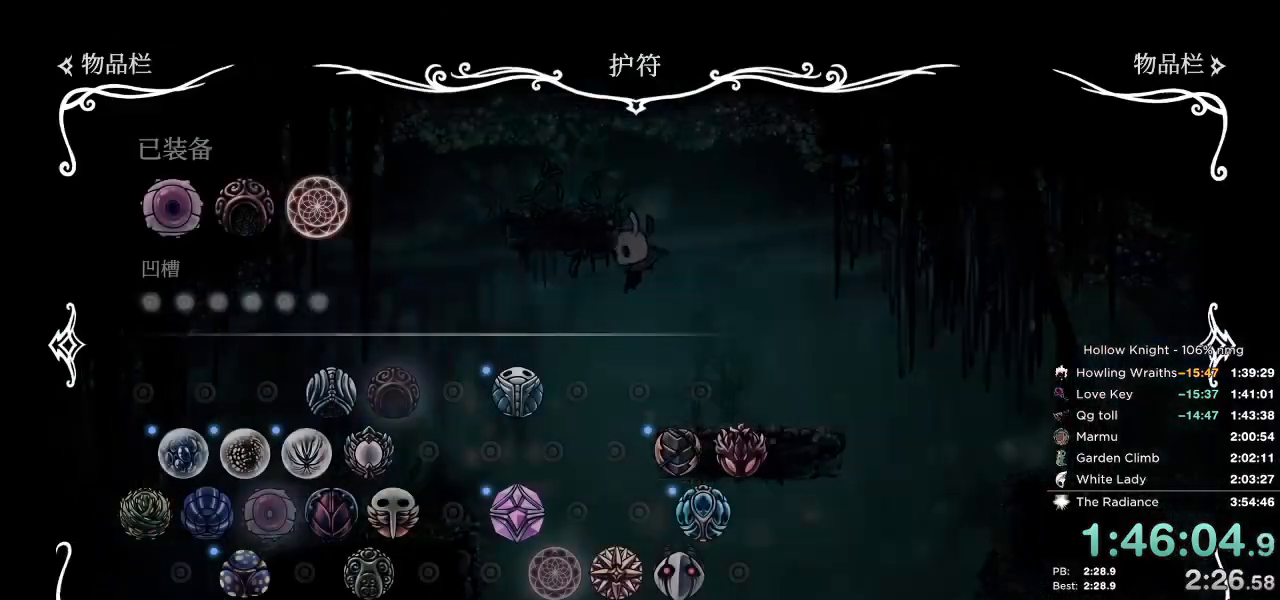
{"keys": ["inv", "left"], "events": [[500, "inv", "down"]]}
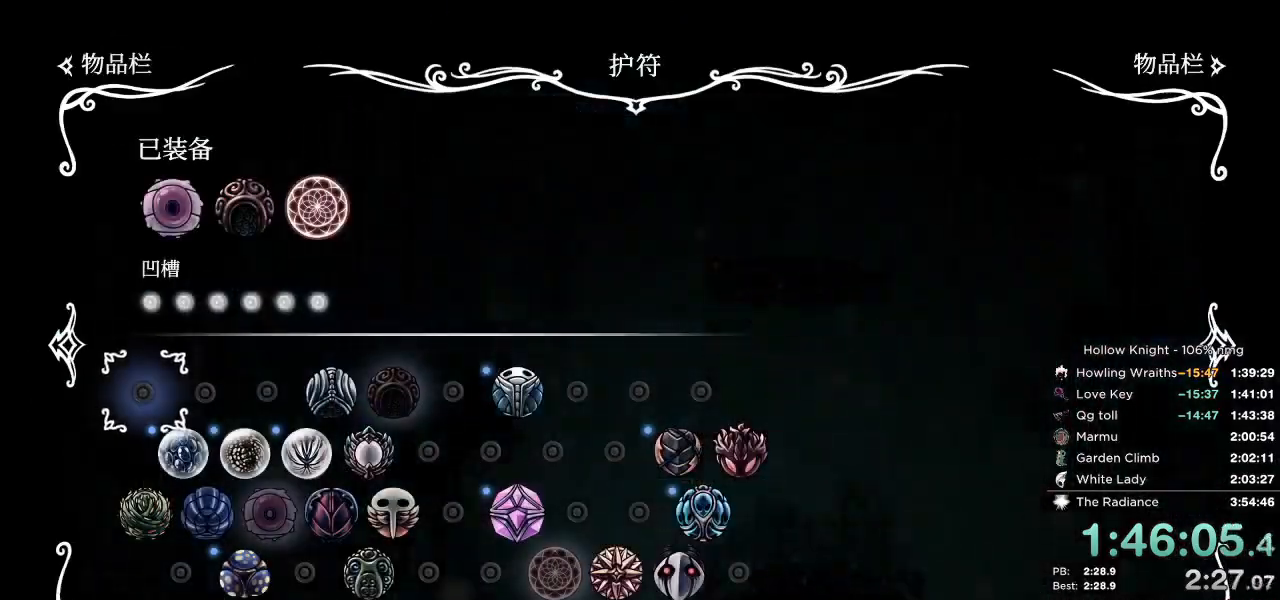
{"keys": ["cdash"], "events": [[17, "left", "up"], [33, "right", "down"], [67, "inv", "up"], [333, "cdash", "down"], [367, "right", "up"]]}
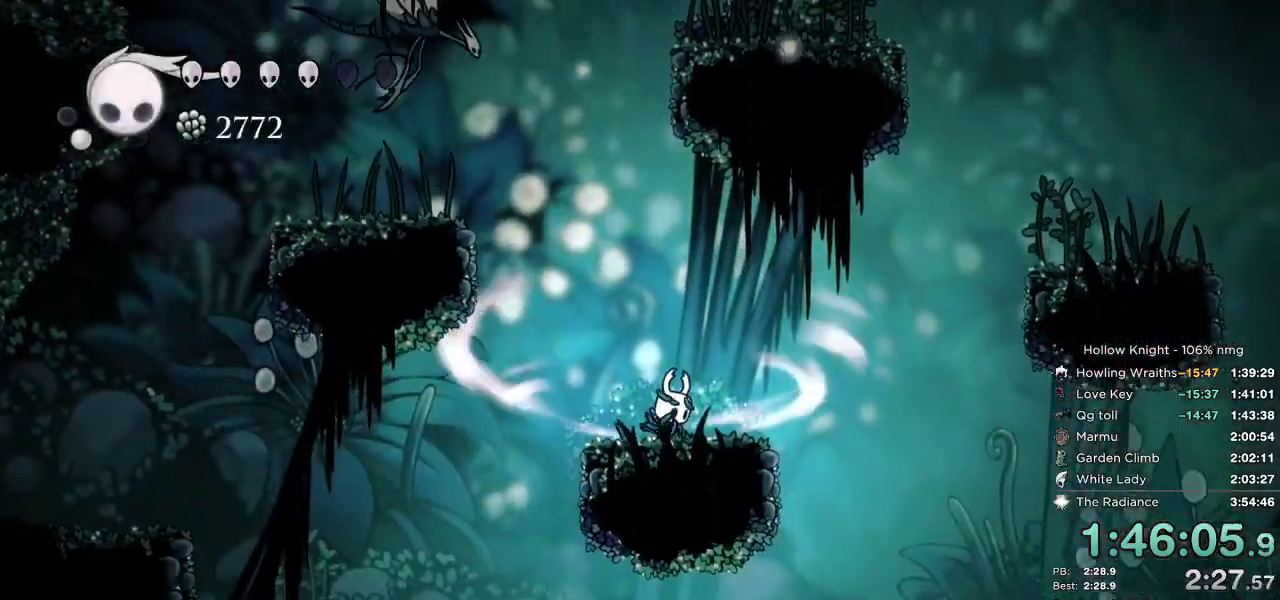
{"keys": ["cdash"], "events": []}
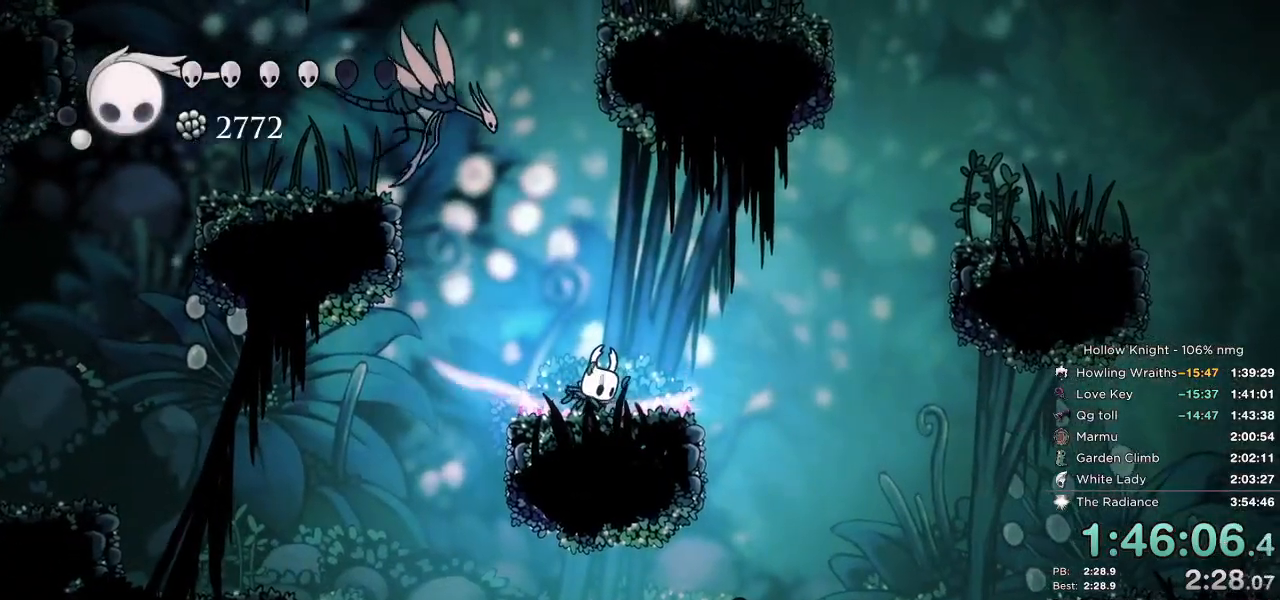
{"keys": [], "events": [[200, "cdash", "up"], [217, "up", "down"], [300, "up", "up"]]}
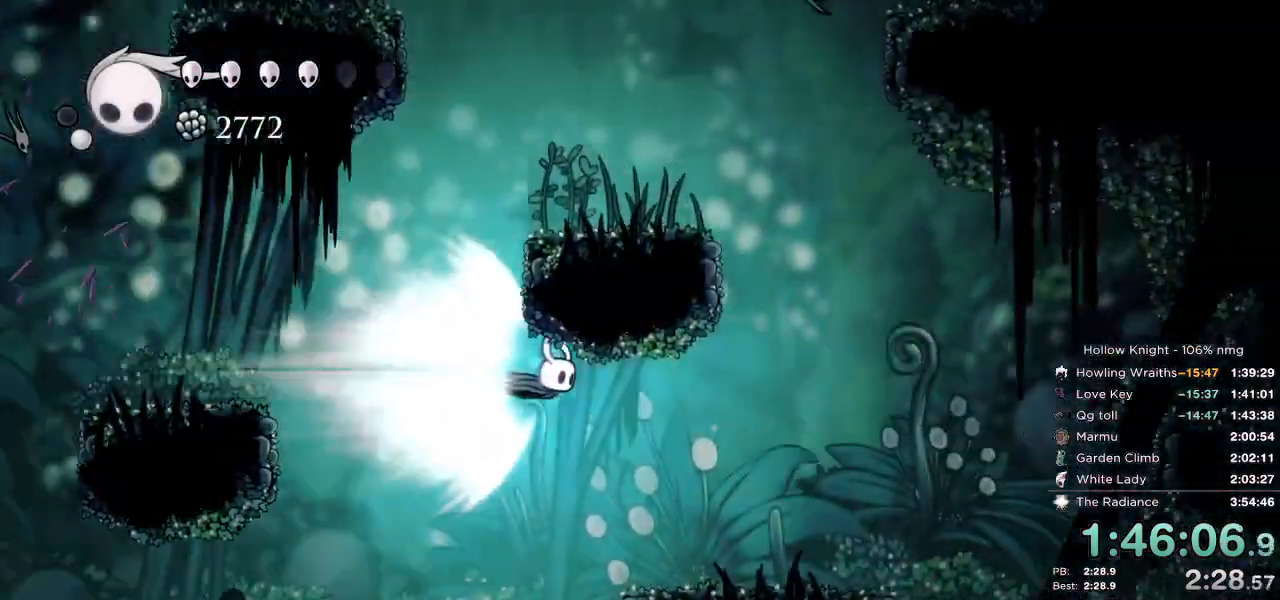
{"keys": [], "events": []}
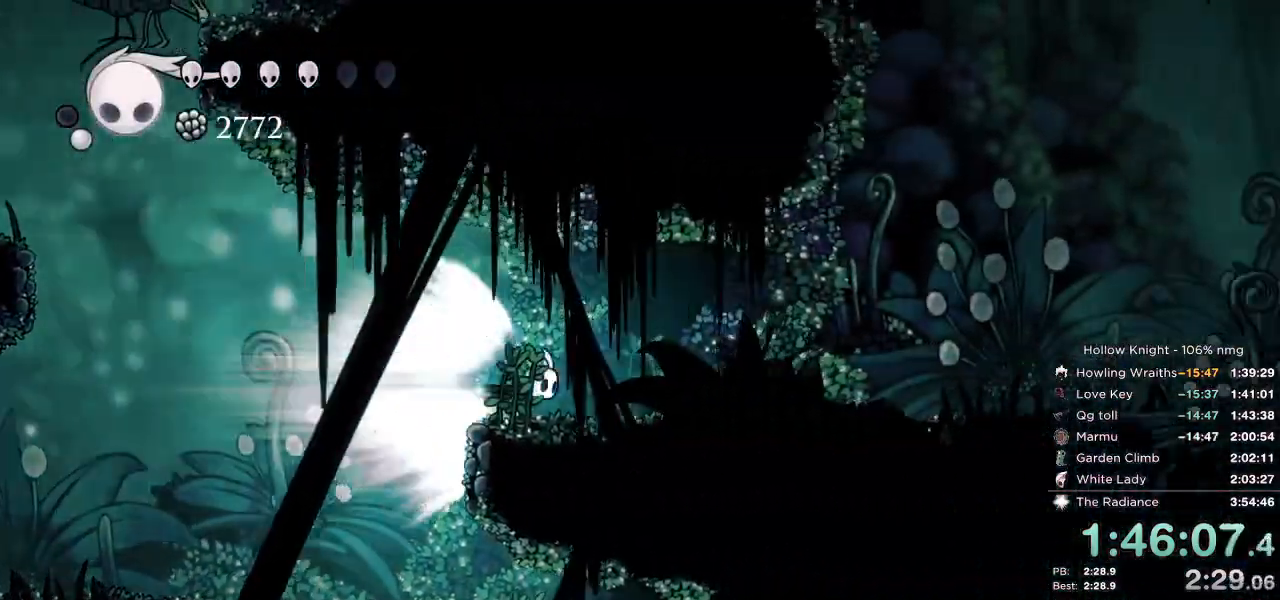
{"keys": [], "events": []}
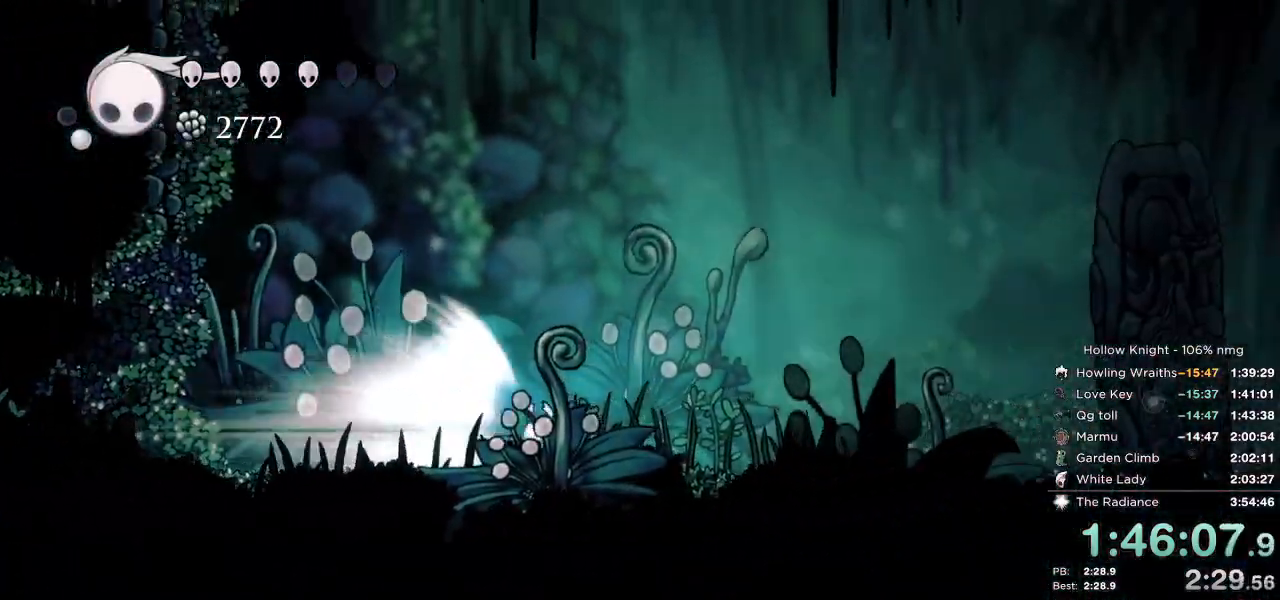
{"keys": ["right"], "events": [[267, "cdash", "down"], [283, "right", "down"], [417, "cdash", "up"]]}
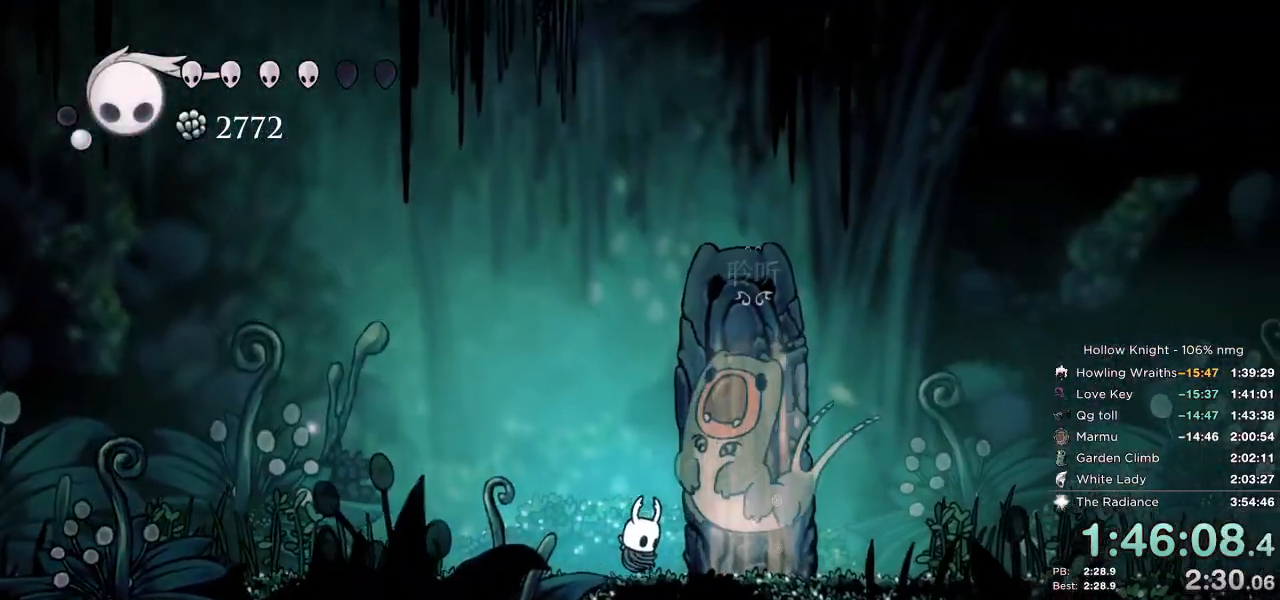
{"keys": ["right"], "events": []}
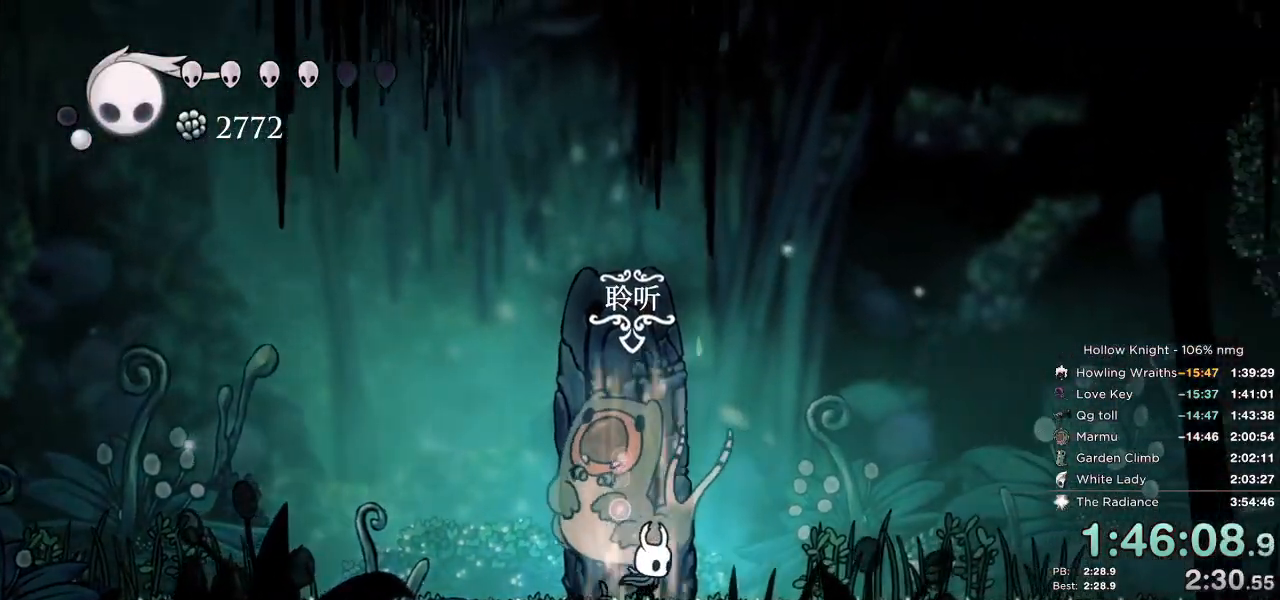
{"keys": ["dnail", "left"], "events": [[117, "left", "down"], [167, "dnail", "down"], [167, "right", "up"]]}